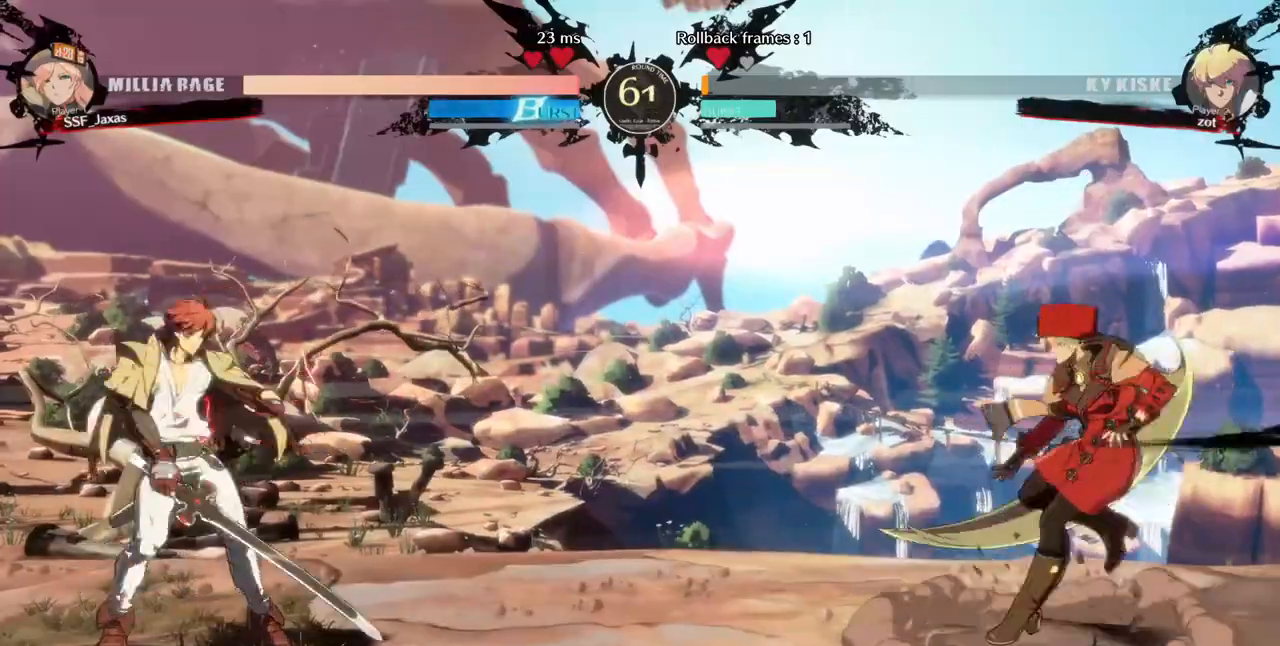
Gameplay with a controller (arcade stick); each line is a JSON object with the inputs held at the frame after it (dt_ms = milliseconds from this image to that frame). "events" lists button and stick changes between this image and that frame as [ms after this image, input, new state], when the widget could be followed in between. Not read: L3 R3 SELECT other_buttons.
{"dt_ms": 520, "buttons": ["DPAD_LEFT"], "events": [[200, "DPAD_LEFT", "down"], [200, "DPAD_RIGHT", "up"]]}
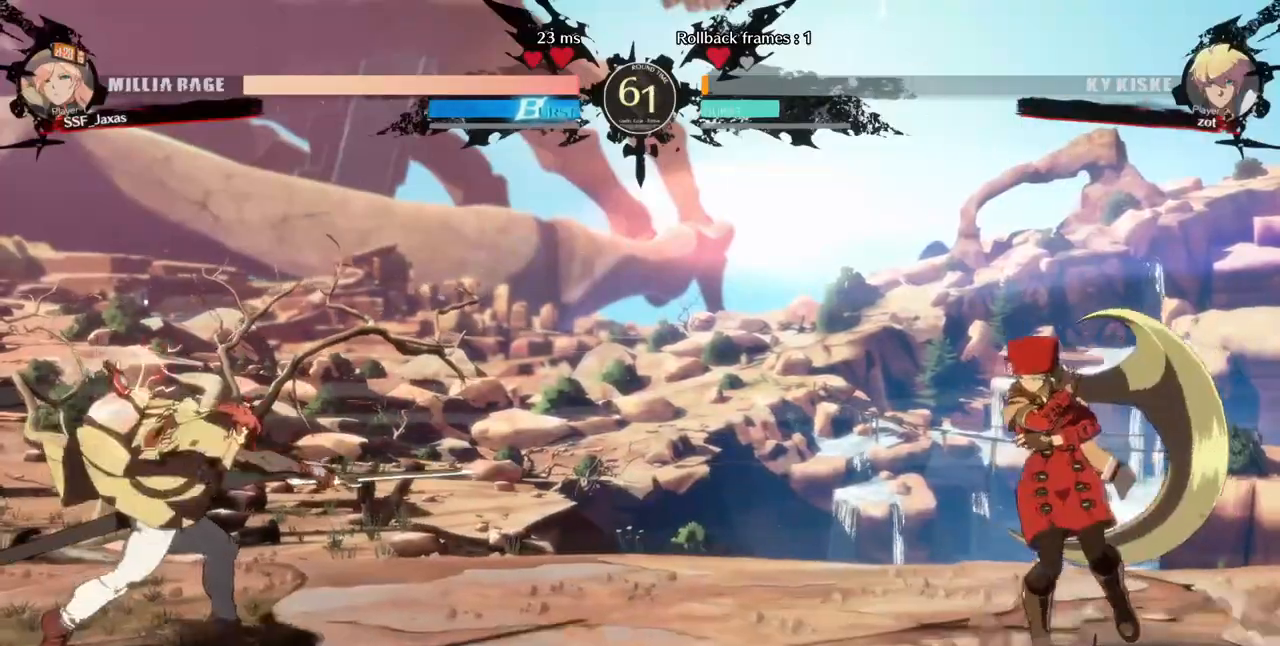
{"dt_ms": 480, "buttons": ["DPAD_LEFT"], "events": [[80, "DPAD_LEFT", "up"], [80, "DPAD_RIGHT", "down"], [480, "DPAD_LEFT", "down"], [480, "DPAD_RIGHT", "up"]]}
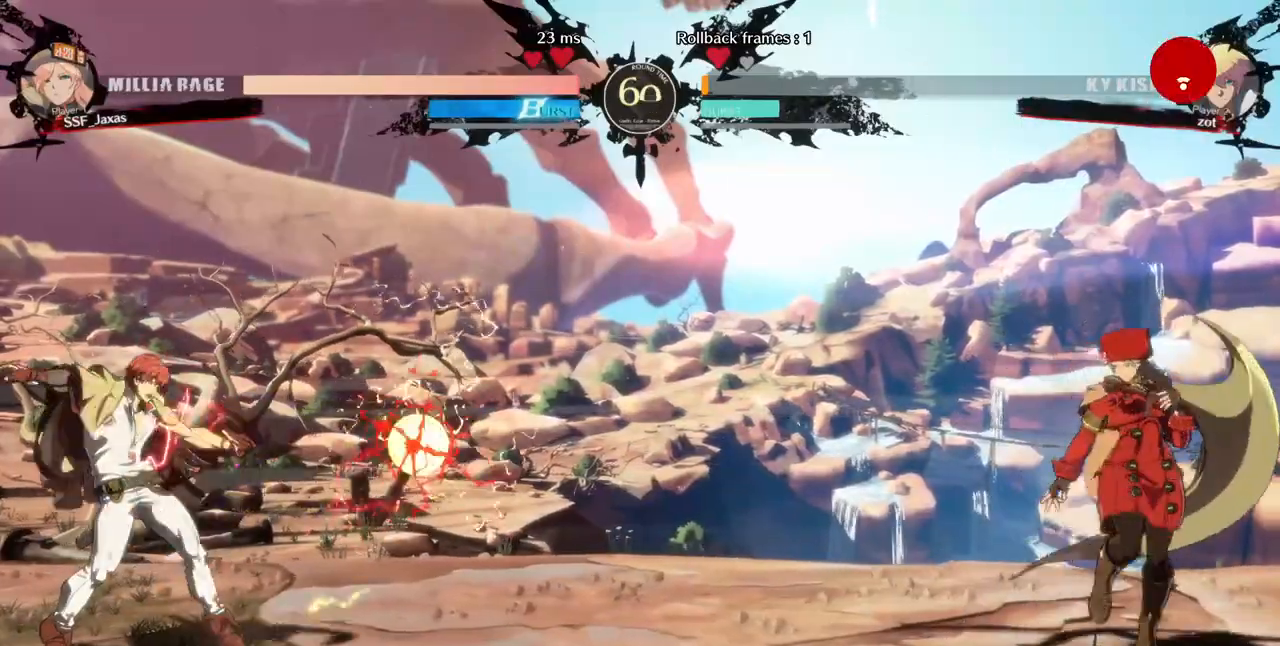
{"dt_ms": 520, "buttons": ["DPAD_DOWN", "DPAD_RIGHT"], "events": [[240, "DPAD_LEFT", "up"], [280, "DPAD_RIGHT", "down"], [480, "DPAD_DOWN", "down"]]}
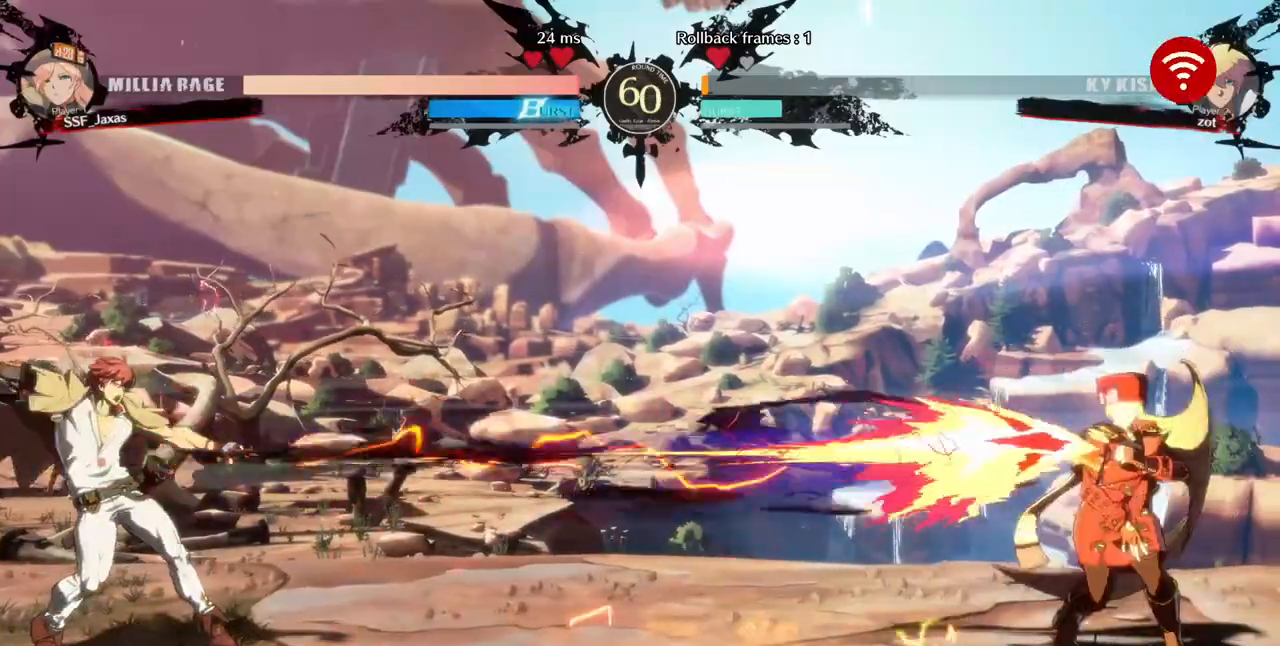
{"dt_ms": 480, "buttons": [], "events": [[40, "TRIANGLE", "down"], [80, "TRIANGLE", "up"], [160, "DPAD_DOWN", "up"], [280, "DPAD_RIGHT", "up"]]}
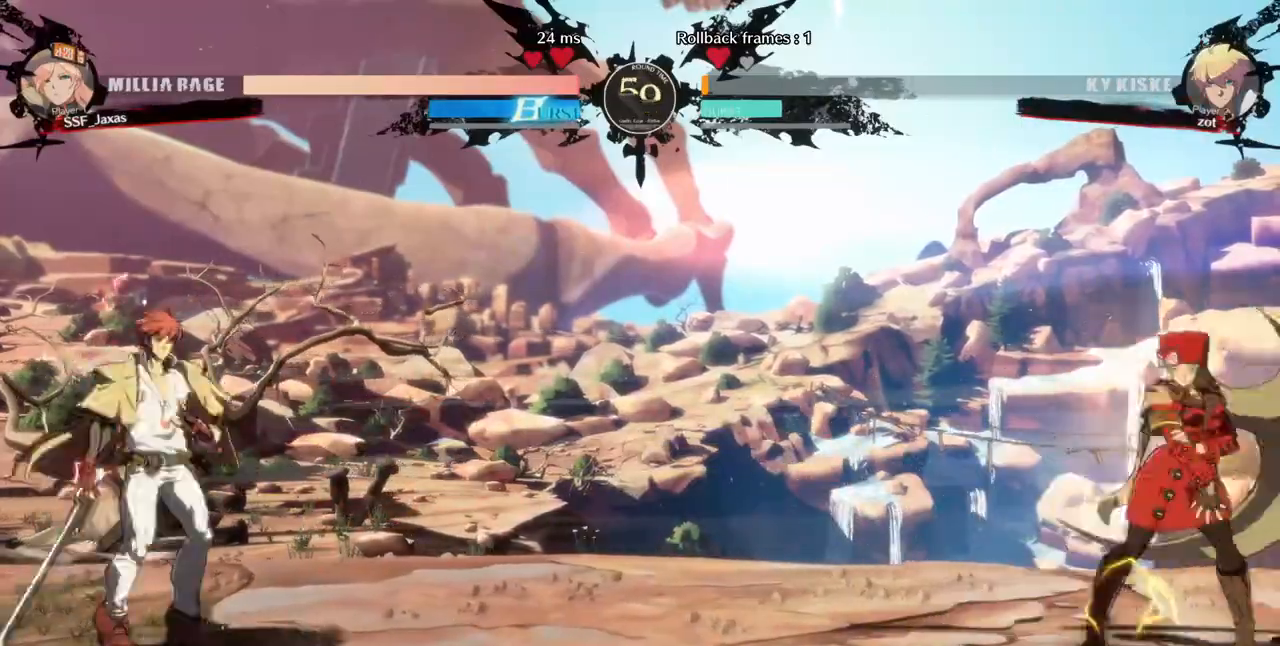
{"dt_ms": 520, "buttons": ["DPAD_RIGHT"], "events": [[80, "DPAD_LEFT", "down"], [400, "DPAD_LEFT", "up"], [400, "DPAD_RIGHT", "down"], [400, "DPAD_UP", "down"], [480, "DPAD_UP", "up"]]}
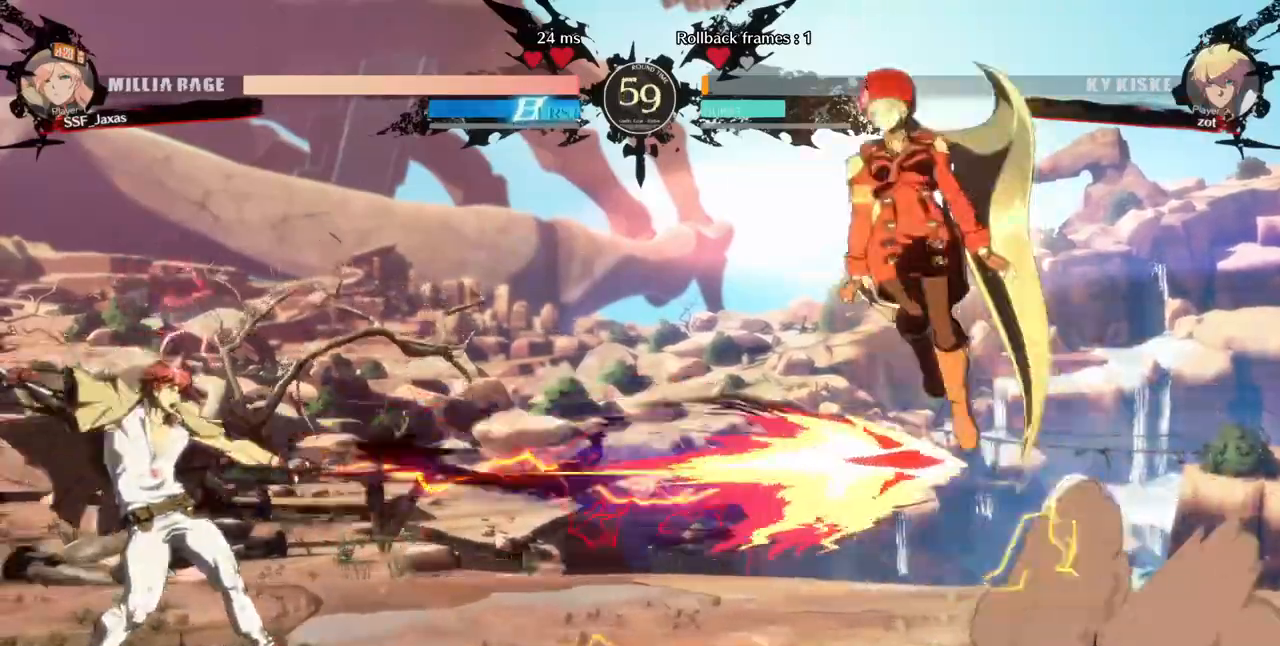
{"dt_ms": 1000, "buttons": ["DPAD_RIGHT"]}